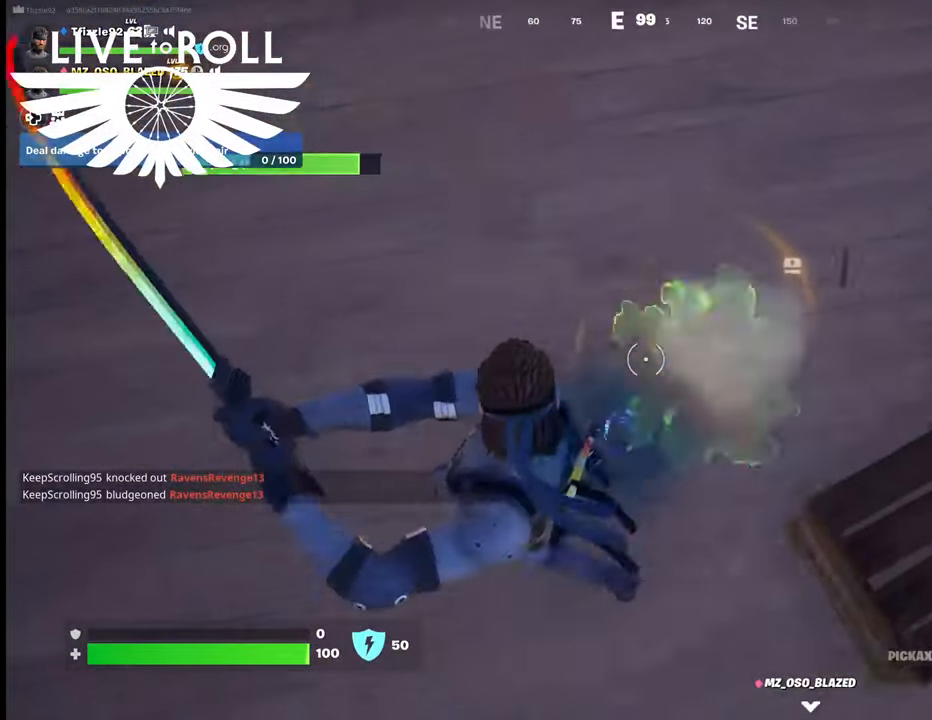
Gameplay with a controller (Xbox layout); each line is a JSON object with the inputs held at the frame after it. "events" lists button and stick changes between this image and that frame as [ms after this image, input, new state], when the widget could be followed in between.
{"buttons": ["R2"], "left_stick": "center", "right_stick": "center", "events": []}
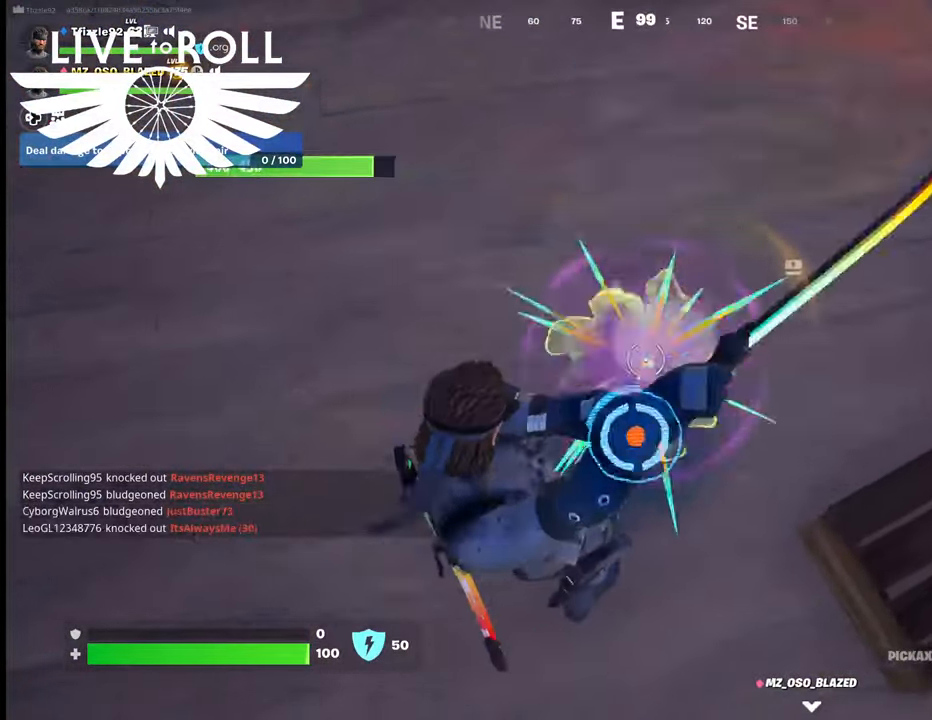
{"buttons": ["R2"], "left_stick": "center", "right_stick": "center", "events": []}
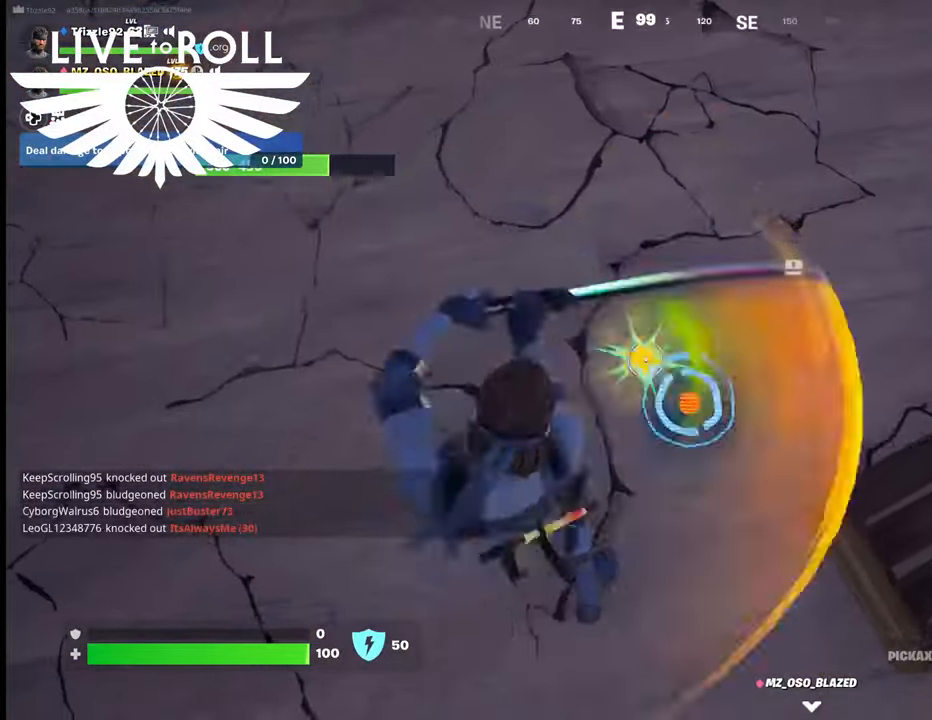
{"buttons": ["R2"], "left_stick": "center", "right_stick": "center", "events": []}
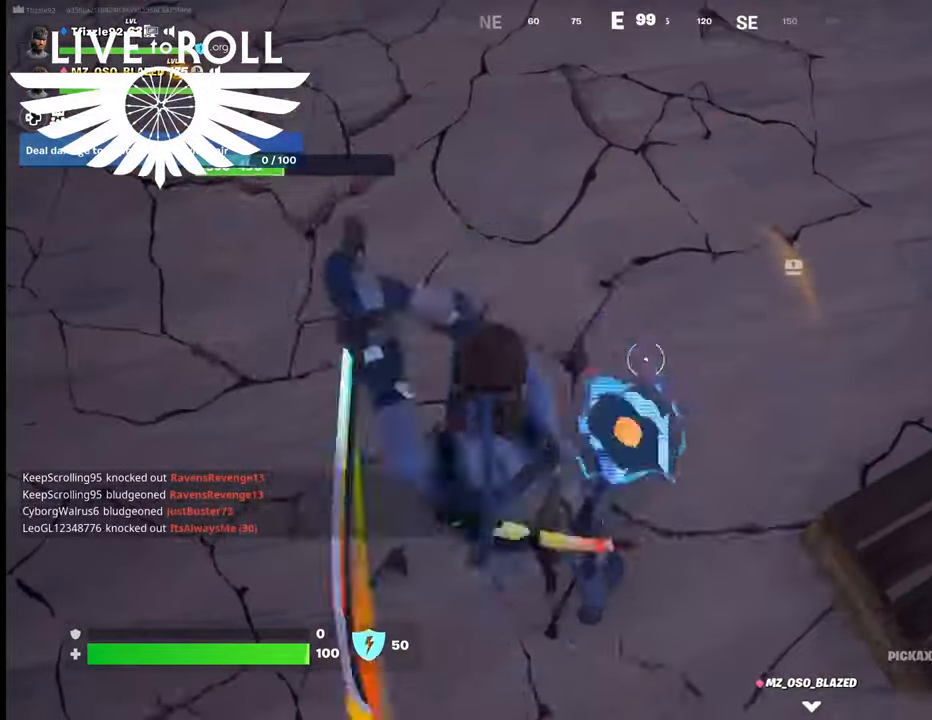
{"buttons": ["R2"], "left_stick": "center", "right_stick": "center", "events": []}
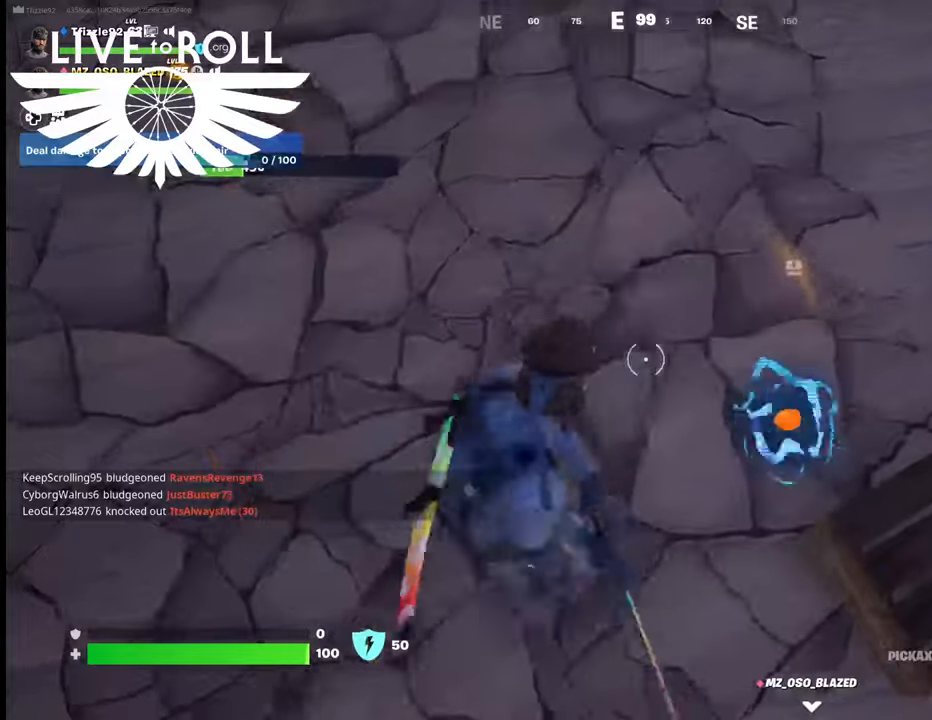
{"buttons": ["R2"], "left_stick": "center", "right_stick": "center", "events": []}
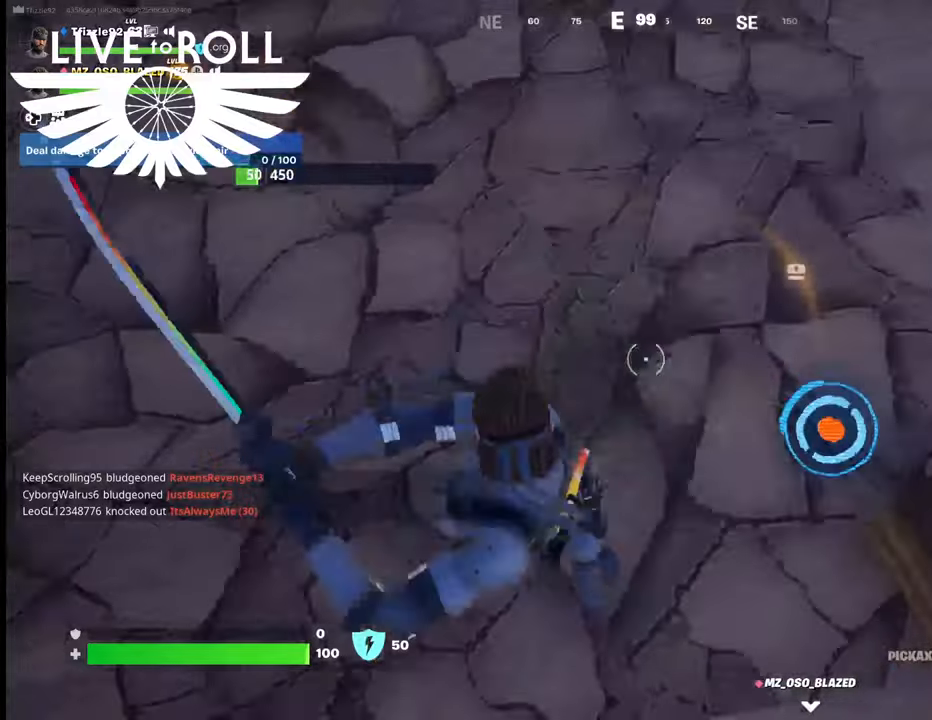
{"buttons": ["R2"], "left_stick": "center", "right_stick": "center", "events": []}
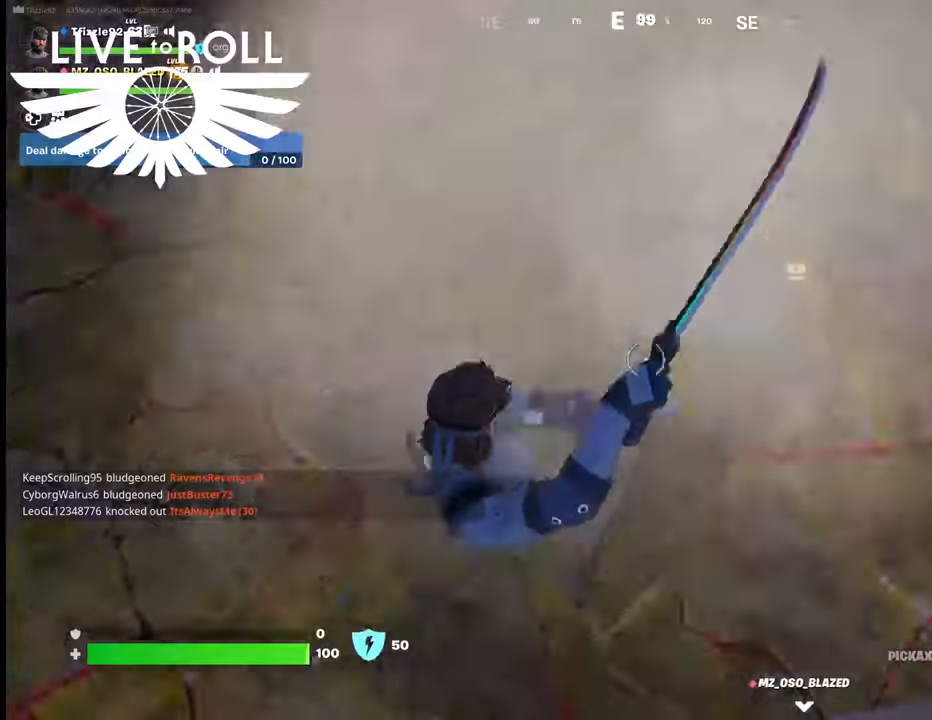
{"buttons": [], "left_stick": "center", "right_stick": "center", "events": [[234, "R2", "up"]]}
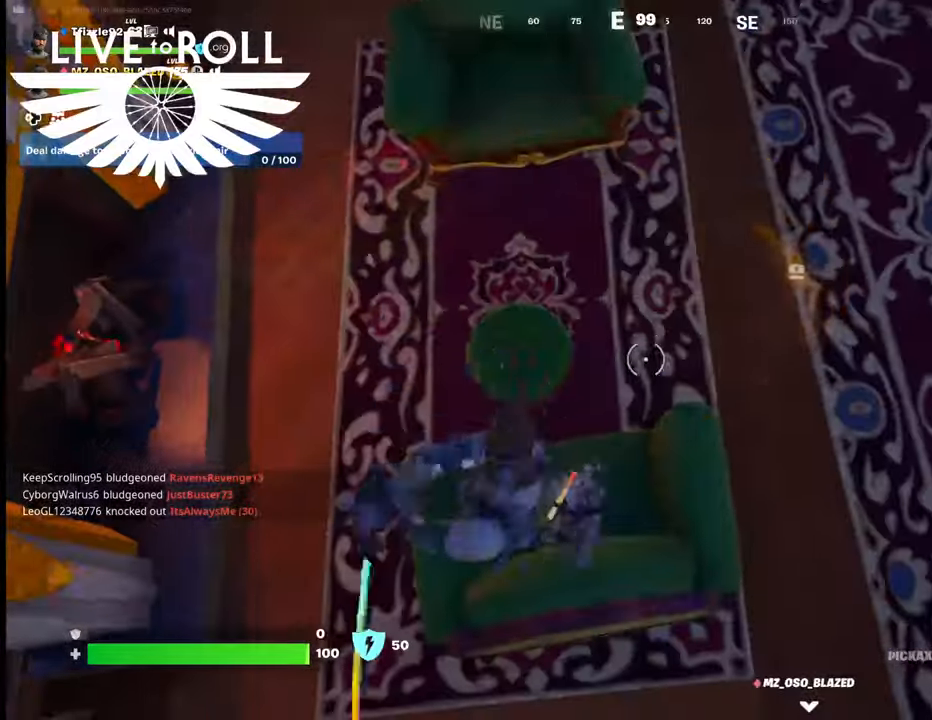
{"buttons": [], "left_stick": "right", "right_stick": "up", "events": [[267, "left_stick", "right"], [300, "right_stick", "up-left"], [434, "right_stick", "up"]]}
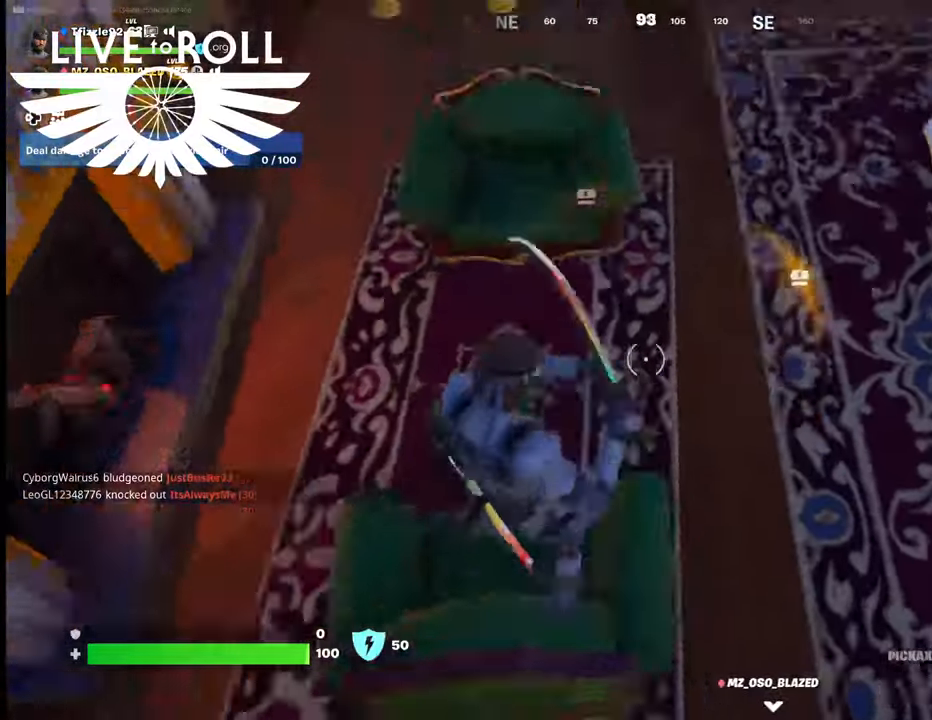
{"buttons": [], "left_stick": "up-right", "right_stick": "right", "events": [[67, "right_stick", "up-right"], [200, "left_stick", "up-right"], [367, "right_stick", "right"]]}
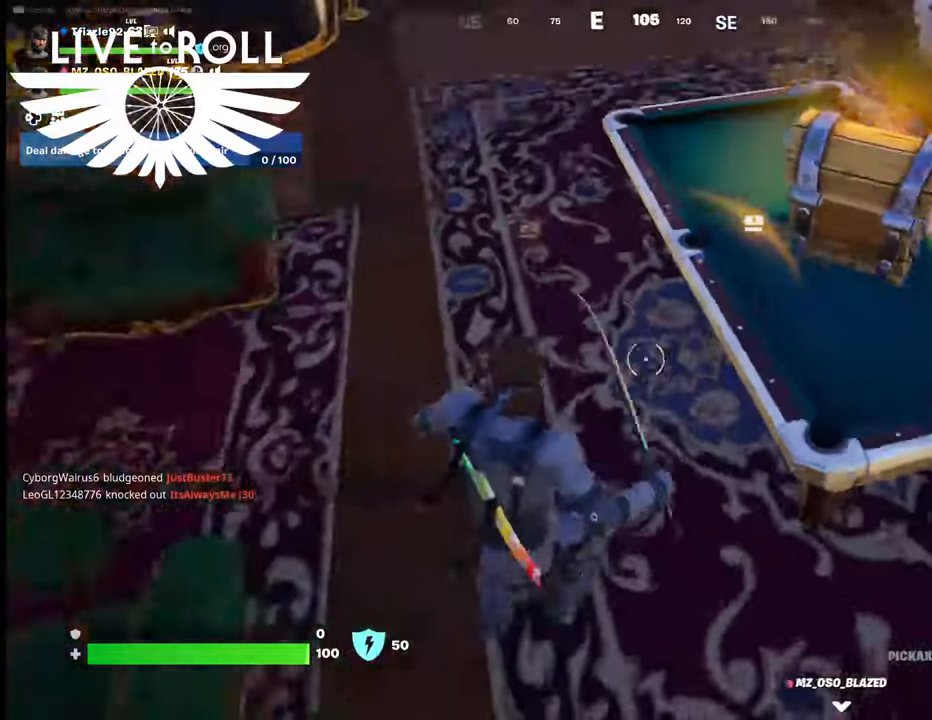
{"buttons": [], "left_stick": "center", "right_stick": "up-right", "events": [[67, "right_stick", "up-left"], [200, "right_stick", "up-right"], [367, "left_stick", "center"]]}
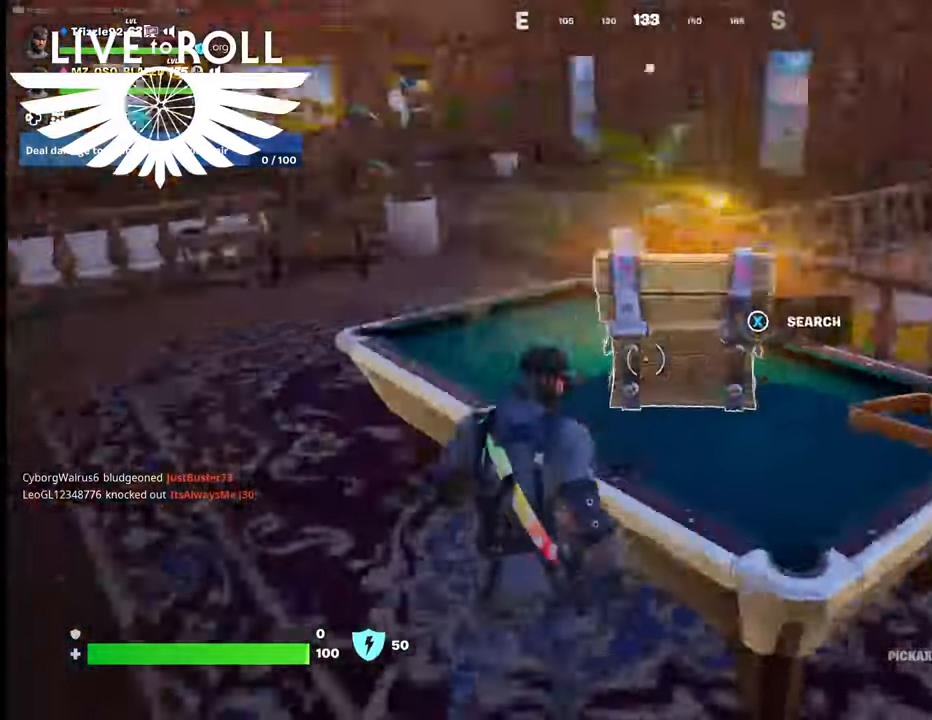
{"buttons": ["X"], "left_stick": "center", "right_stick": "center", "events": [[200, "right_stick", "center"], [334, "X", "down"]]}
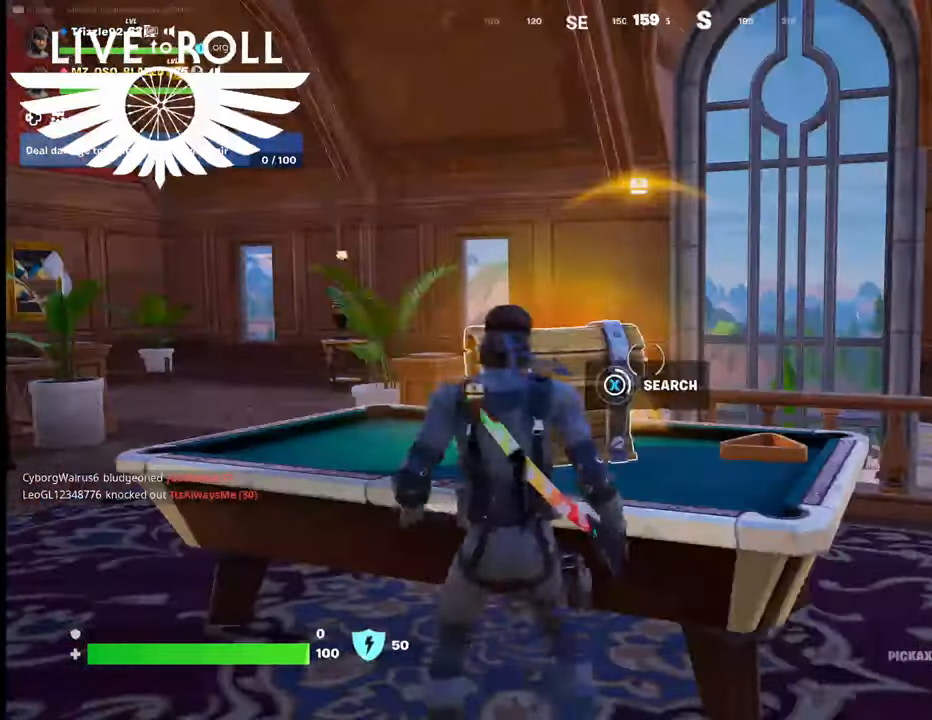
{"buttons": ["X"], "left_stick": "center", "right_stick": "center", "events": []}
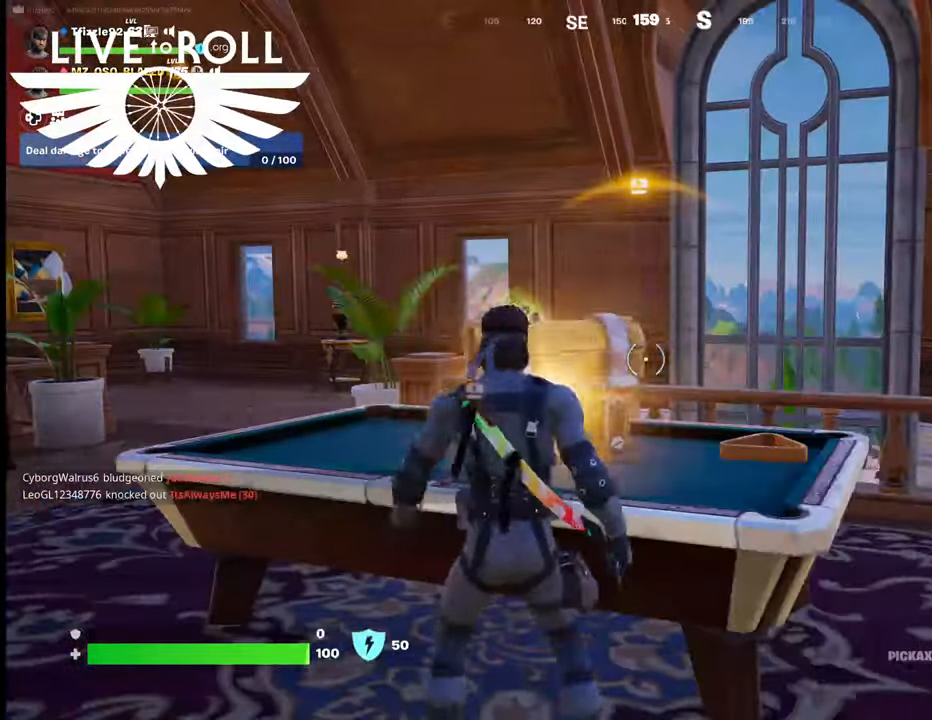
{"buttons": [], "left_stick": "left", "right_stick": "center", "events": [[100, "left_stick", "left"], [134, "X", "up"]]}
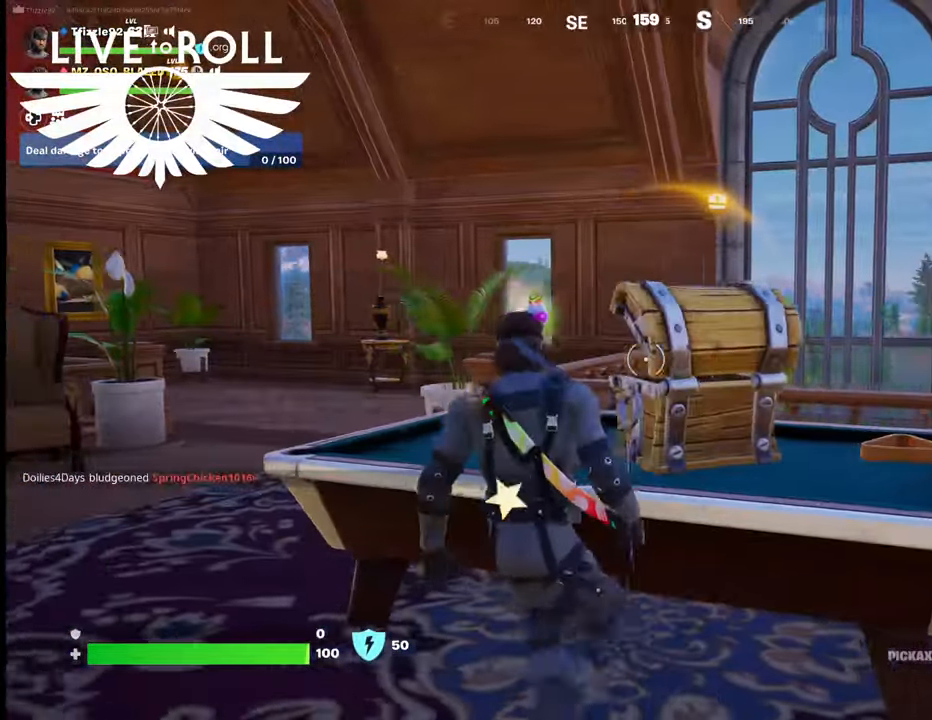
{"buttons": [], "left_stick": "up-left", "right_stick": "right", "events": [[134, "right_stick", "down-right"], [400, "right_stick", "right"], [500, "left_stick", "up-left"]]}
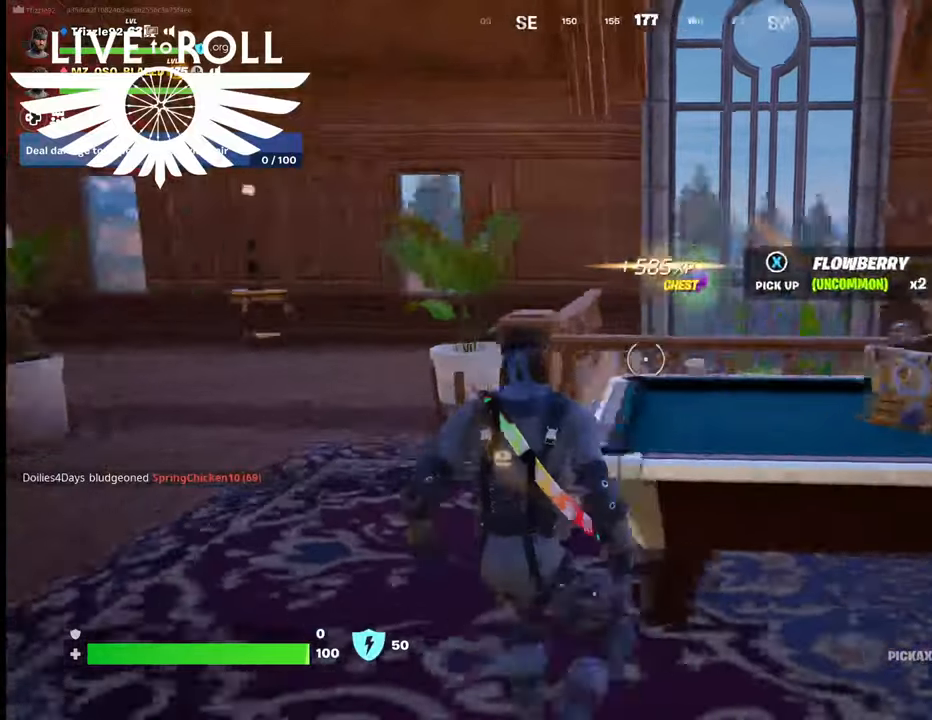
{"buttons": [], "left_stick": "up-left", "right_stick": "right", "events": []}
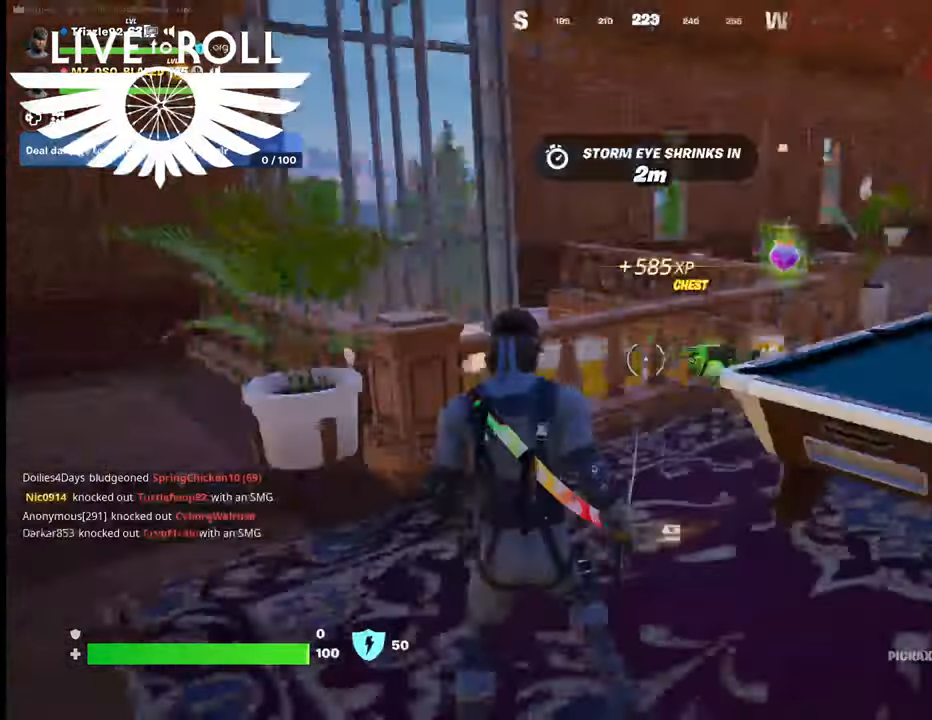
{"buttons": [], "left_stick": "up", "right_stick": "center", "events": [[34, "left_stick", "up"], [467, "right_stick", "center"]]}
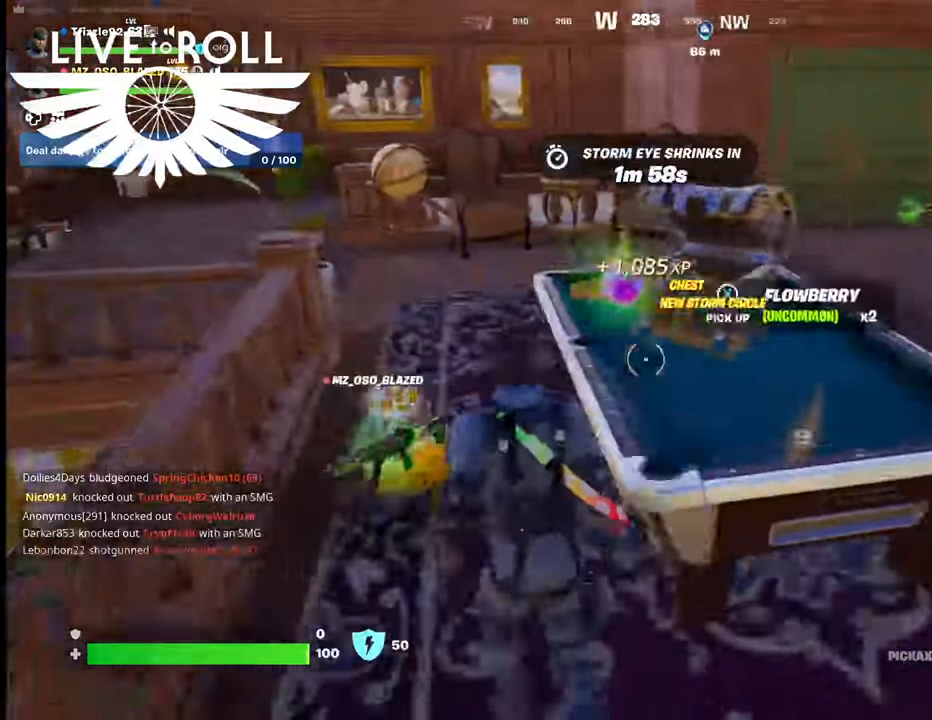
{"buttons": [], "left_stick": "center", "right_stick": "center", "events": [[67, "left_stick", "up-left"], [167, "left_stick", "center"]]}
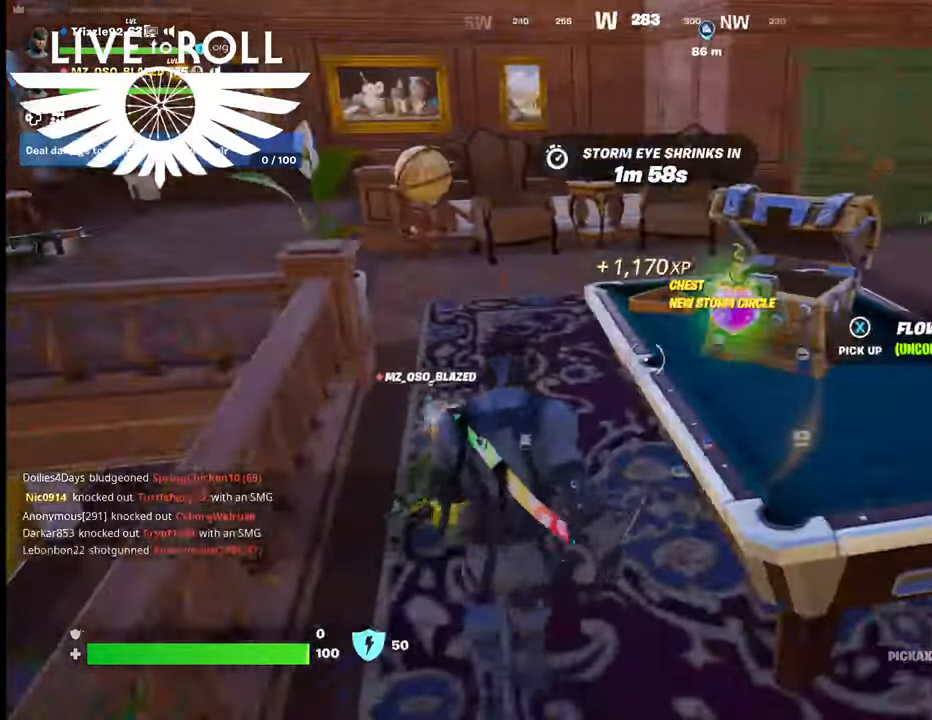
{"buttons": [], "left_stick": "up-left", "right_stick": "center", "events": [[34, "left_stick", "up-right"], [334, "left_stick", "up"], [467, "left_stick", "up-left"]]}
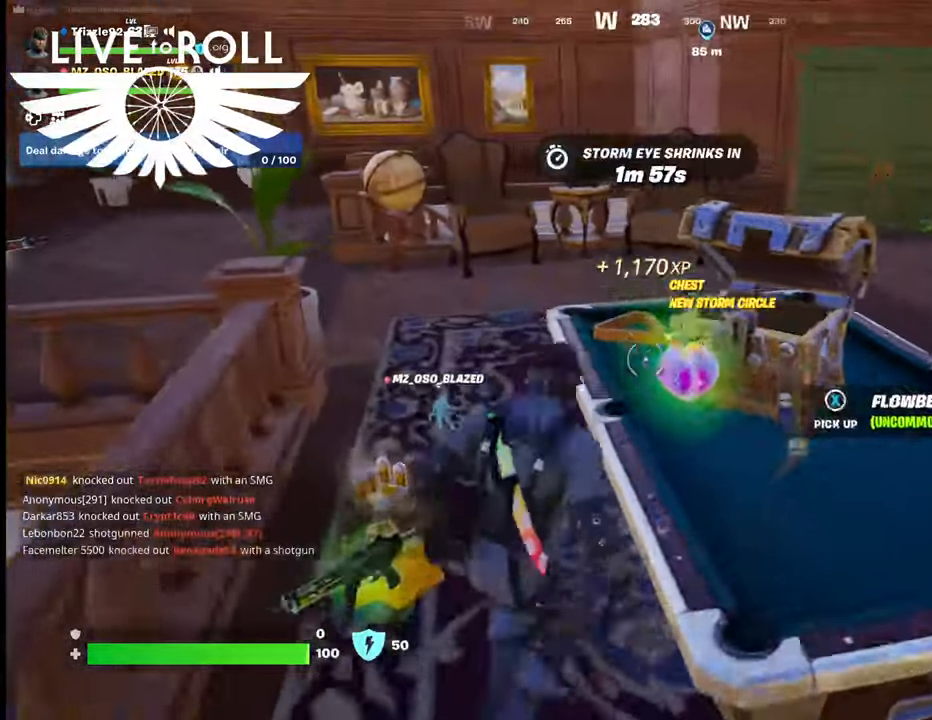
{"buttons": [], "left_stick": "up", "right_stick": "center", "events": [[234, "left_stick", "left"], [367, "left_stick", "center"], [500, "left_stick", "up"]]}
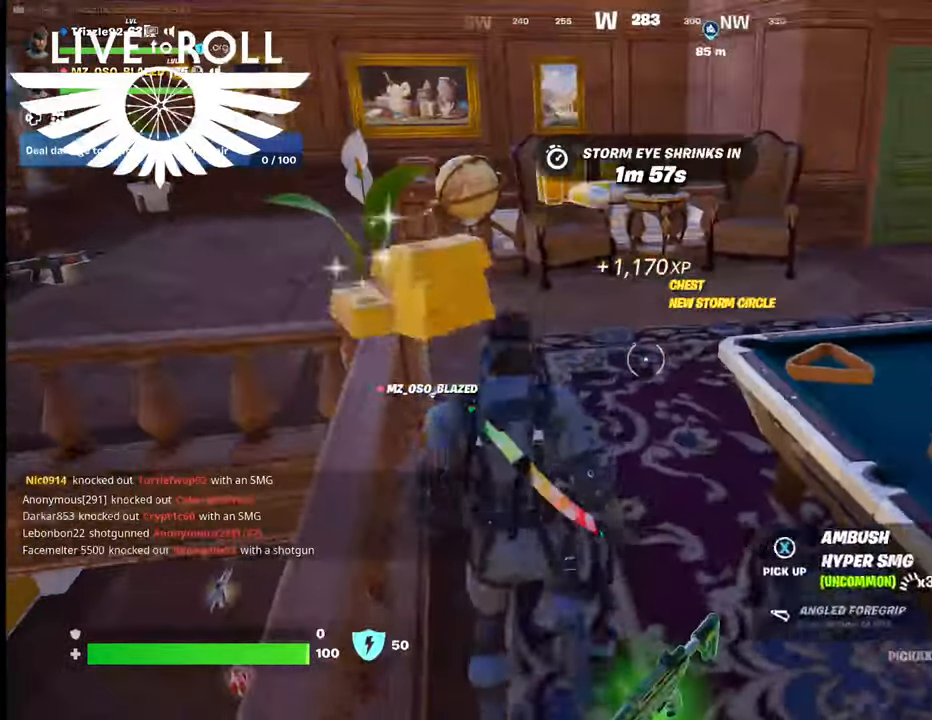
{"buttons": [], "left_stick": "up", "right_stick": "right", "events": [[34, "right_stick", "right"]]}
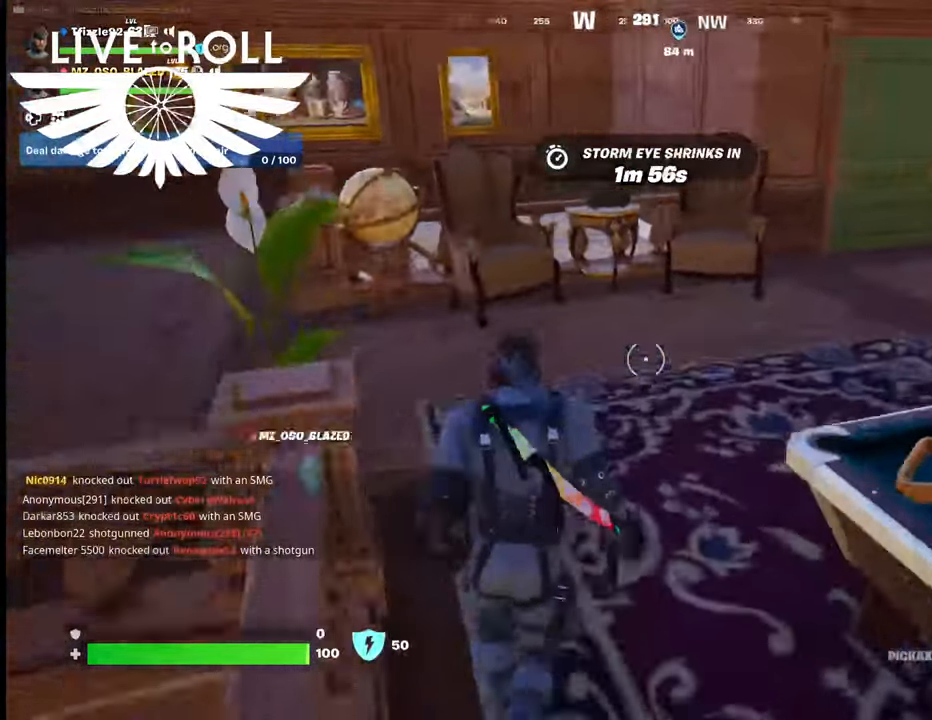
{"buttons": [], "left_stick": "up", "right_stick": "center", "events": [[467, "right_stick", "center"]]}
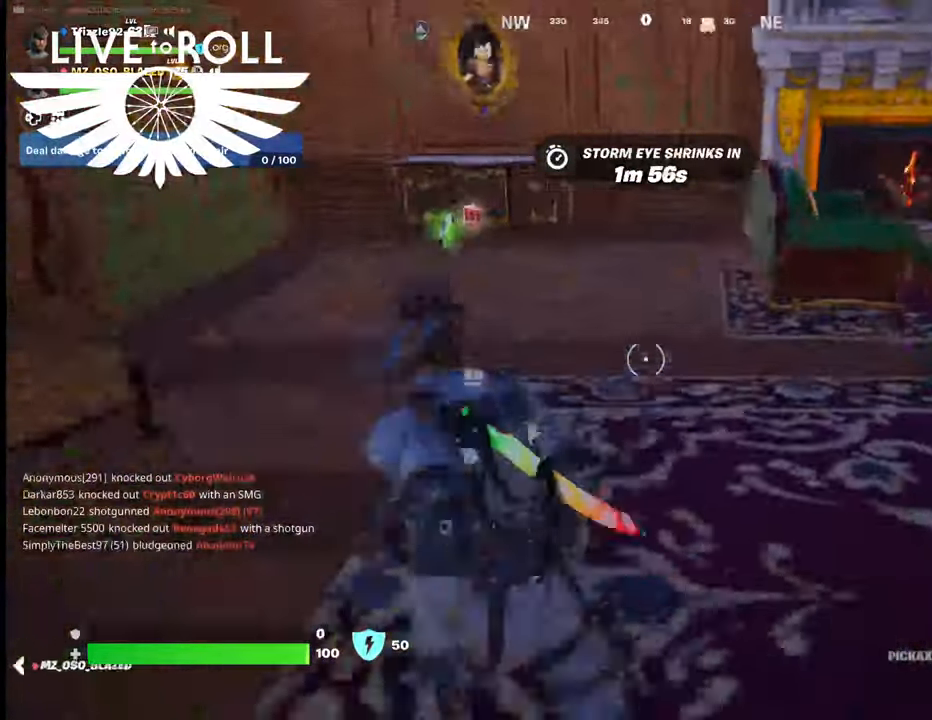
{"buttons": [], "left_stick": "up", "right_stick": "center", "events": []}
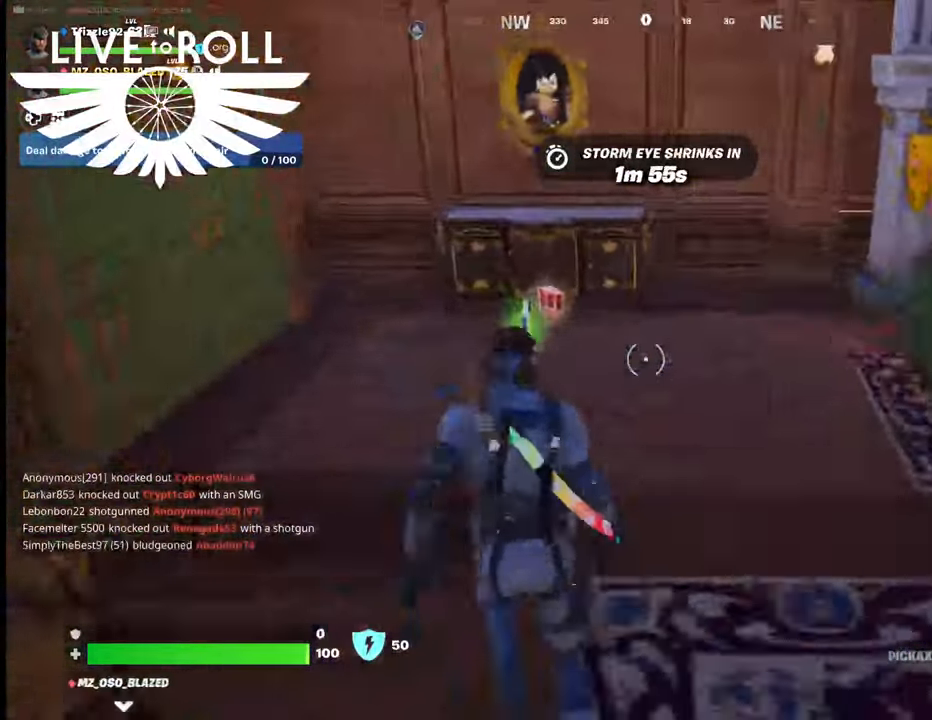
{"buttons": [], "left_stick": "up", "right_stick": "center", "events": [[400, "X", "down"], [500, "X", "up"]]}
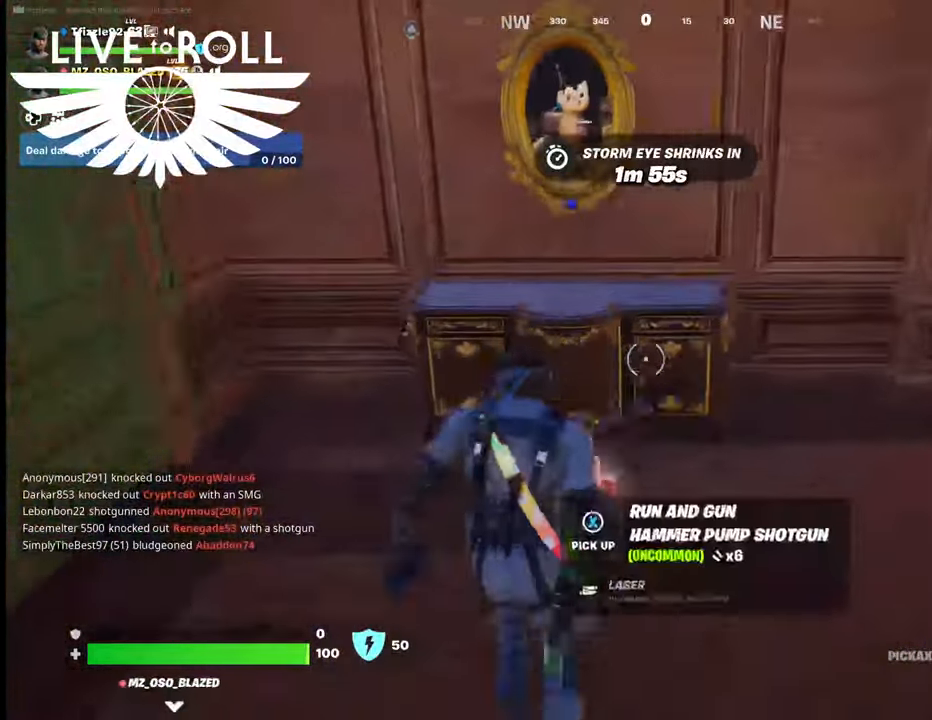
{"buttons": [], "left_stick": "down-right", "right_stick": "left", "events": [[100, "left_stick", "center"], [134, "X", "down"], [234, "X", "up"], [234, "left_stick", "down-right"], [434, "right_stick", "left"]]}
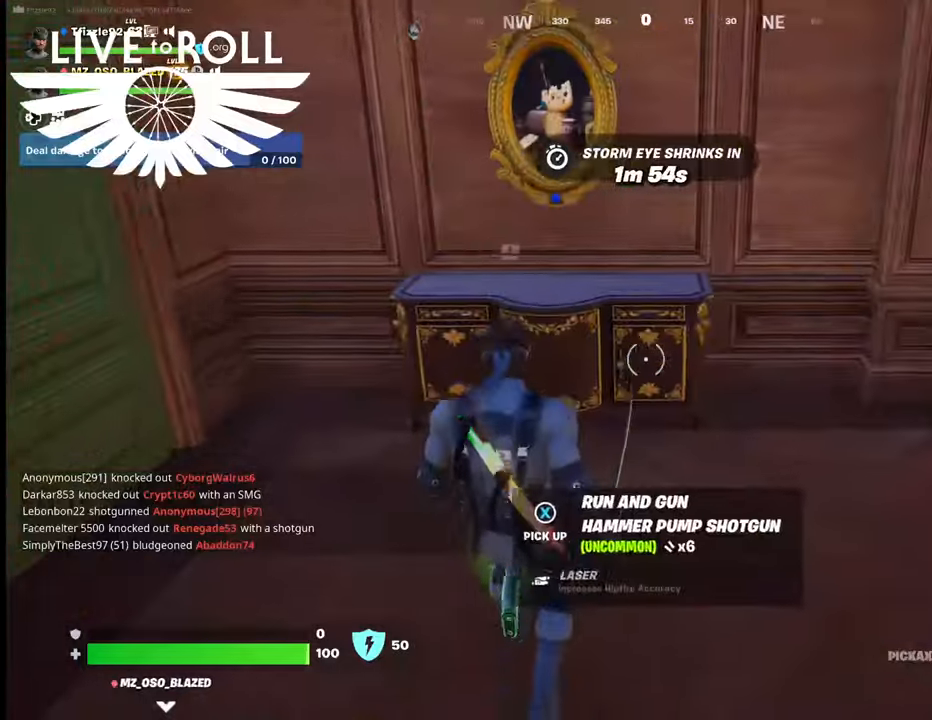
{"buttons": [], "left_stick": "down", "right_stick": "center", "events": [[200, "left_stick", "down"], [267, "right_stick", "center"]]}
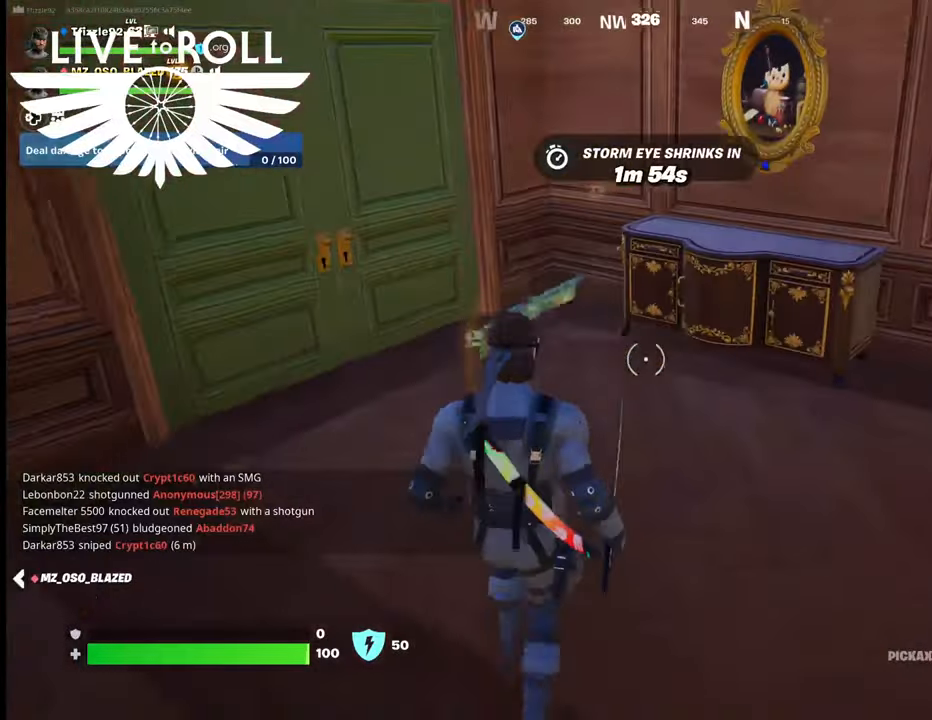
{"buttons": [], "left_stick": "up-left", "right_stick": "center", "events": [[167, "left_stick", "up-left"]]}
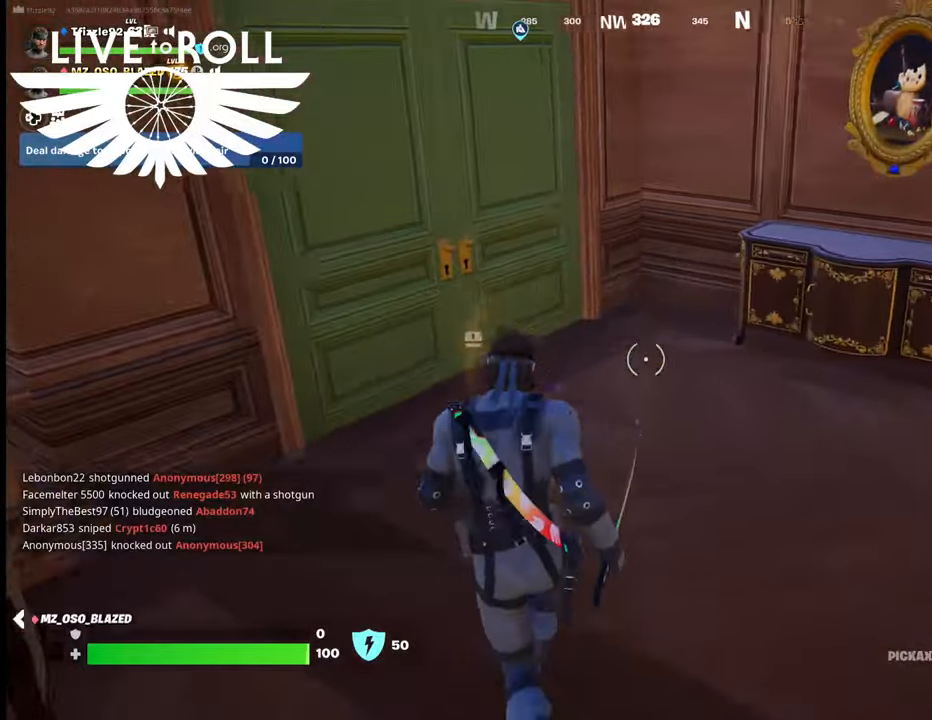
{"buttons": ["X"], "left_stick": "up", "right_stick": "up-left", "events": [[34, "left_stick", "up"], [34, "right_stick", "left"], [300, "right_stick", "center"], [434, "X", "down"], [434, "right_stick", "up-left"]]}
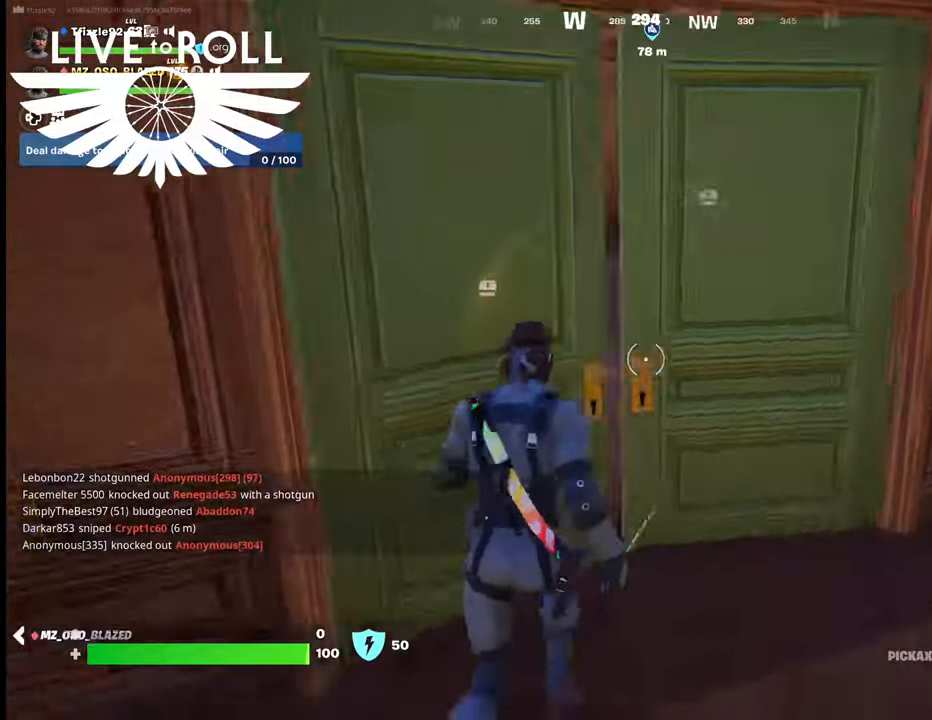
{"buttons": [], "left_stick": "up", "right_stick": "center", "events": [[67, "X", "up"], [67, "right_stick", "center"]]}